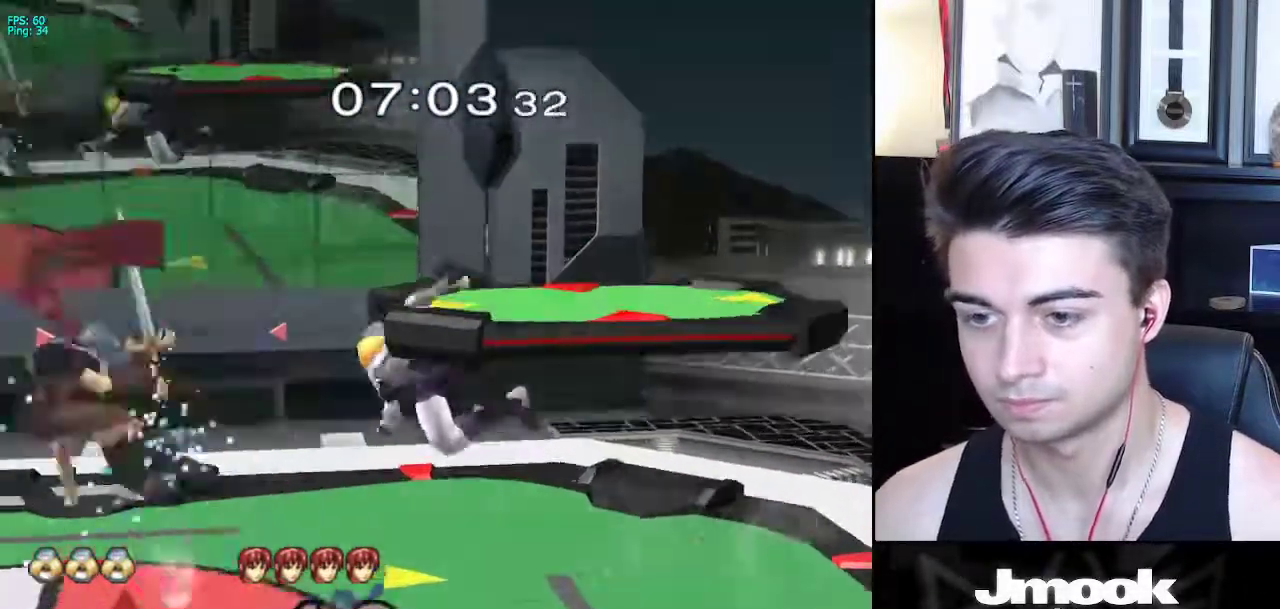
Gameplay with a controller (Nintendo layout); each line is a JSON object with the inputs held at the frame after it. "events" lists button and stick changes between this image and that frame as [ms after this image, input, new state], when the widget could be followed in between. Not read: L3 R3 START.
{"buttons": [], "left_stick": "left", "right_stick": "center", "events": [[267, "left_stick", "center"], [383, "left_stick", "left"]]}
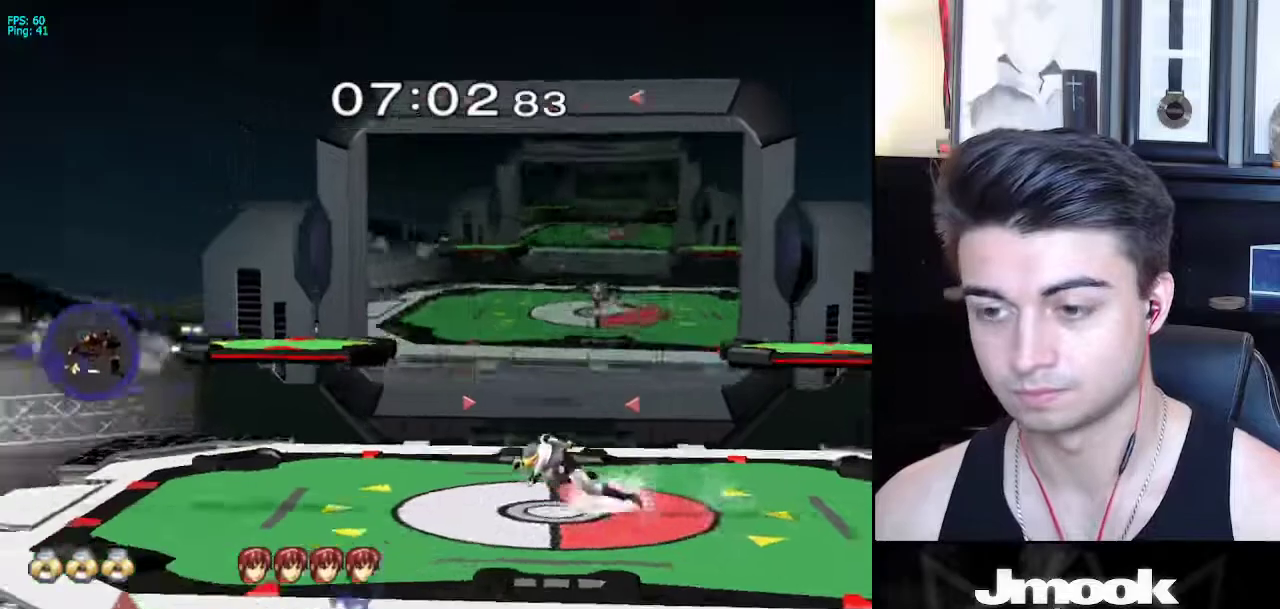
{"buttons": ["B"], "left_stick": "center", "right_stick": "center", "events": [[183, "X", "down"], [233, "X", "up"], [300, "left_stick", "center"], [350, "B", "down"]]}
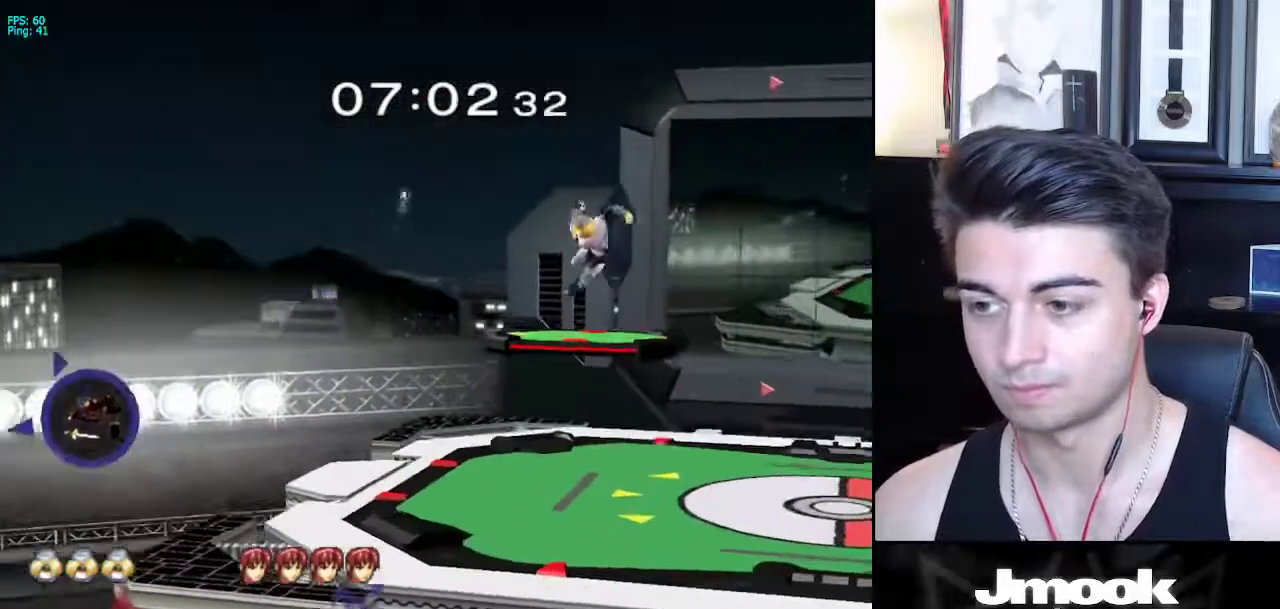
{"buttons": ["B"], "left_stick": "center", "right_stick": "center", "events": []}
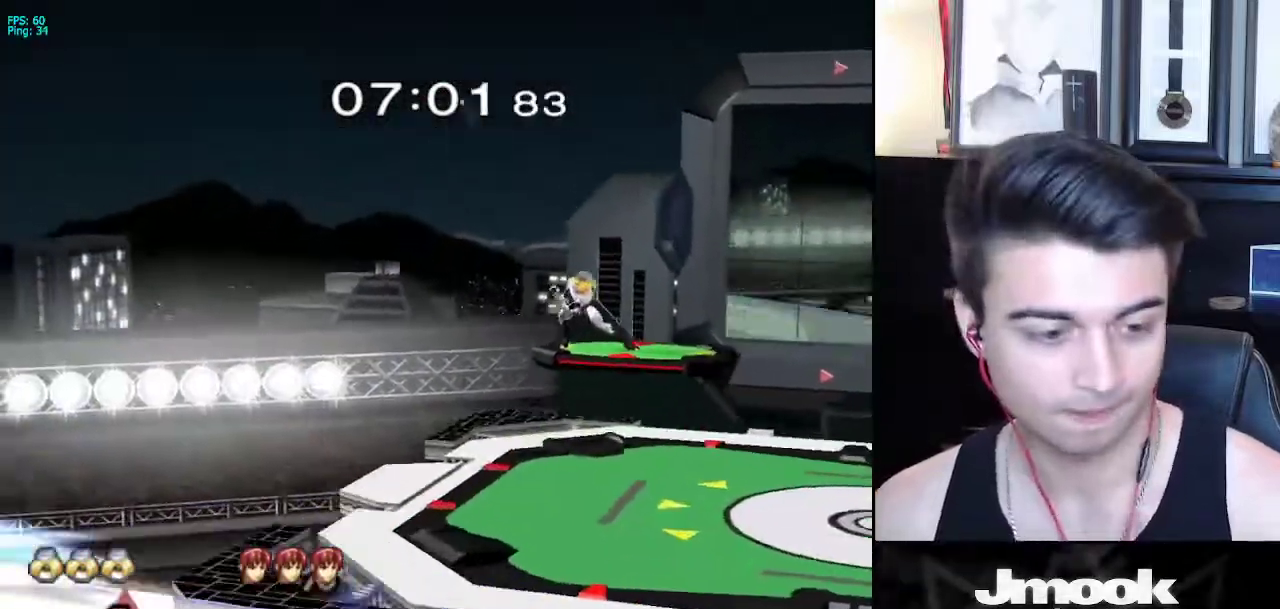
{"buttons": ["B"], "left_stick": "center", "right_stick": "center", "events": []}
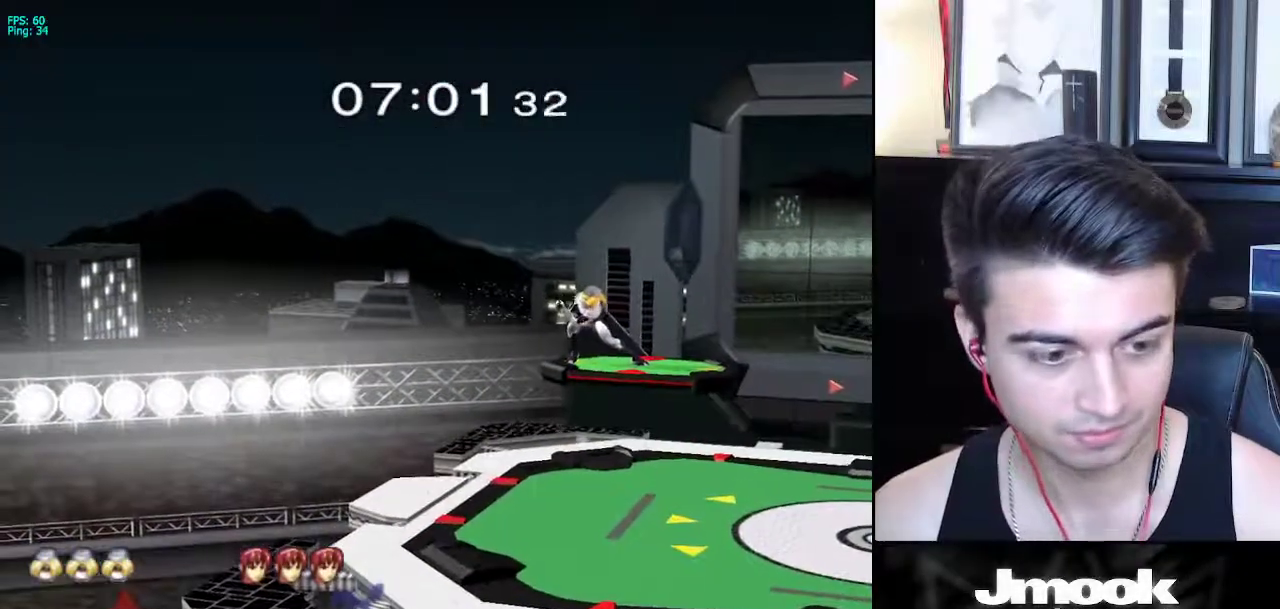
{"buttons": ["B", "Z"], "left_stick": "center", "right_stick": "center", "events": [[467, "Z", "down"]]}
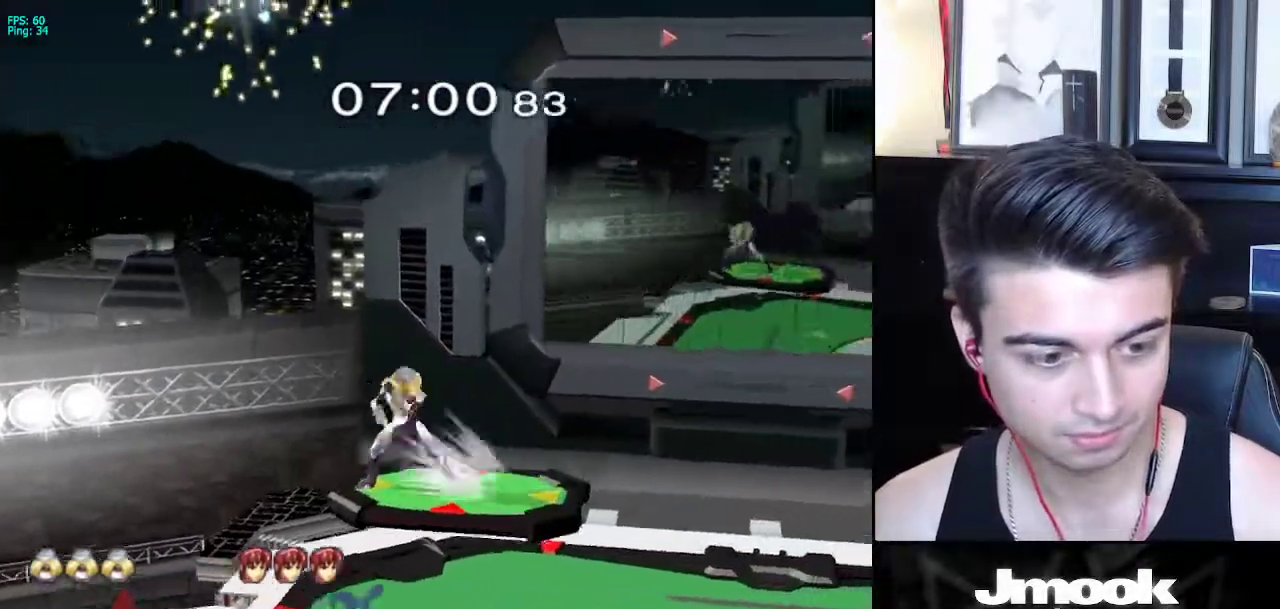
{"buttons": [], "left_stick": "center", "right_stick": "center", "events": [[50, "B", "up"], [50, "Z", "up"], [83, "left_stick", "left"], [167, "left_stick", "down-left"], [183, "L1", "down"], [217, "right_stick", "left"], [267, "L1", "up"], [283, "left_stick", "center"], [333, "right_stick", "center"], [350, "left_stick", "down"], [483, "left_stick", "center"]]}
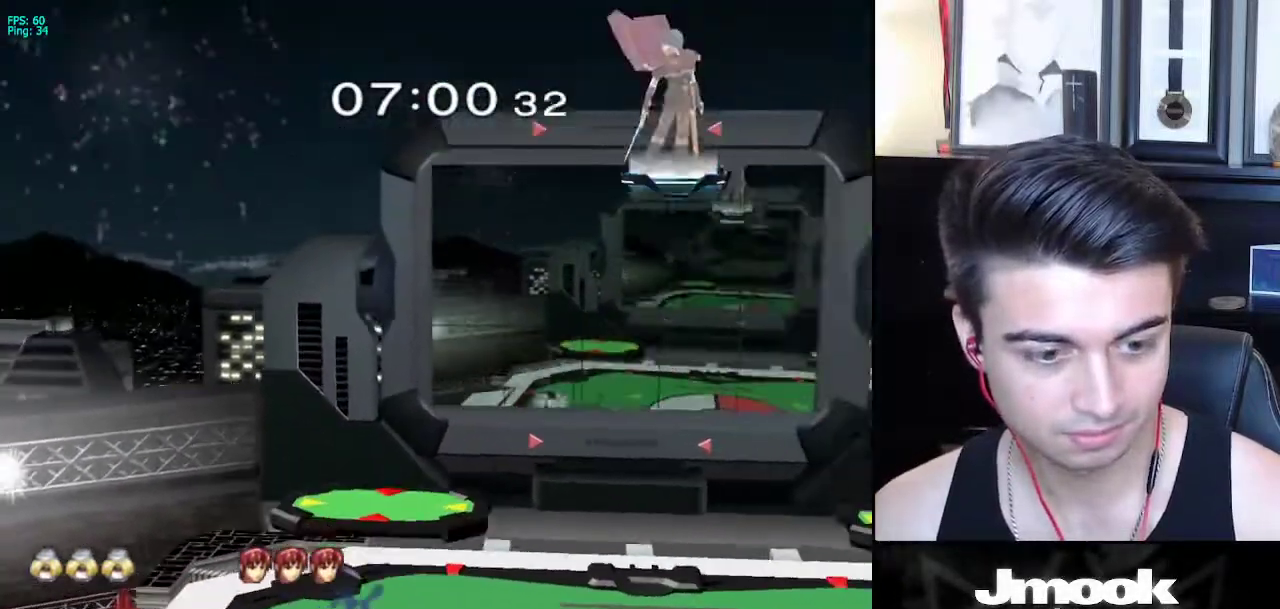
{"buttons": ["X"], "left_stick": "left", "right_stick": "center", "events": [[83, "left_stick", "left"], [150, "left_stick", "right"], [233, "left_stick", "left"], [317, "left_stick", "right"], [400, "left_stick", "left"], [500, "X", "down"]]}
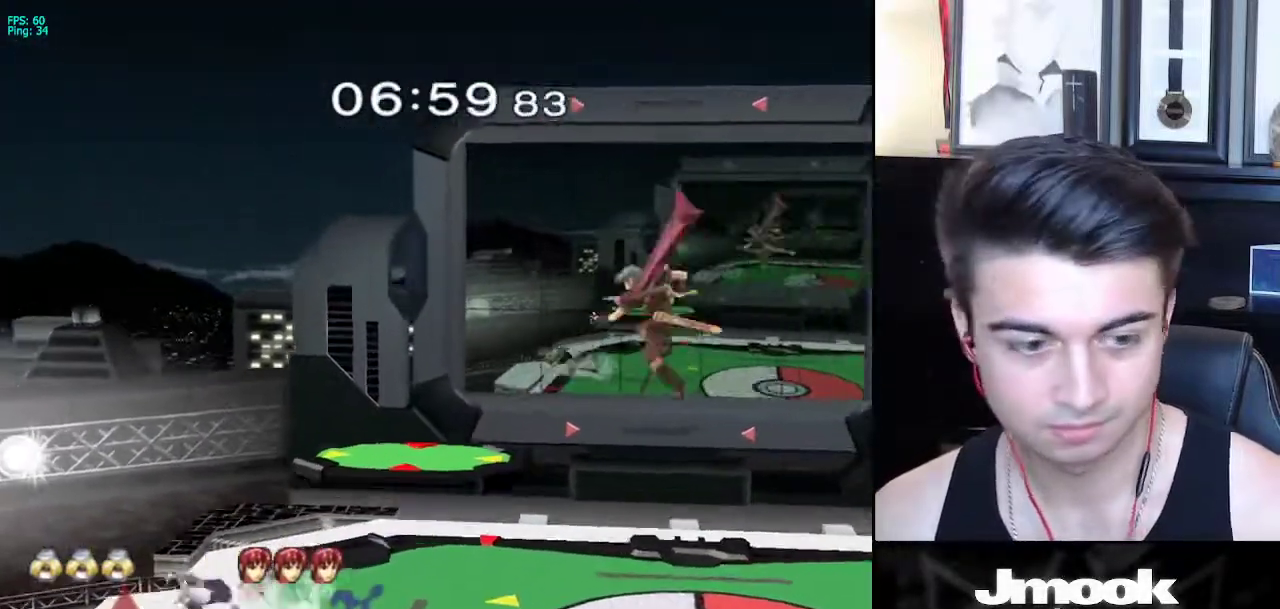
{"buttons": [], "left_stick": "down", "right_stick": "center", "events": [[33, "X", "up"], [83, "left_stick", "right"], [133, "left_stick", "center"], [167, "B", "down"], [317, "Z", "down"], [383, "B", "up"], [400, "Z", "up"], [417, "left_stick", "down"]]}
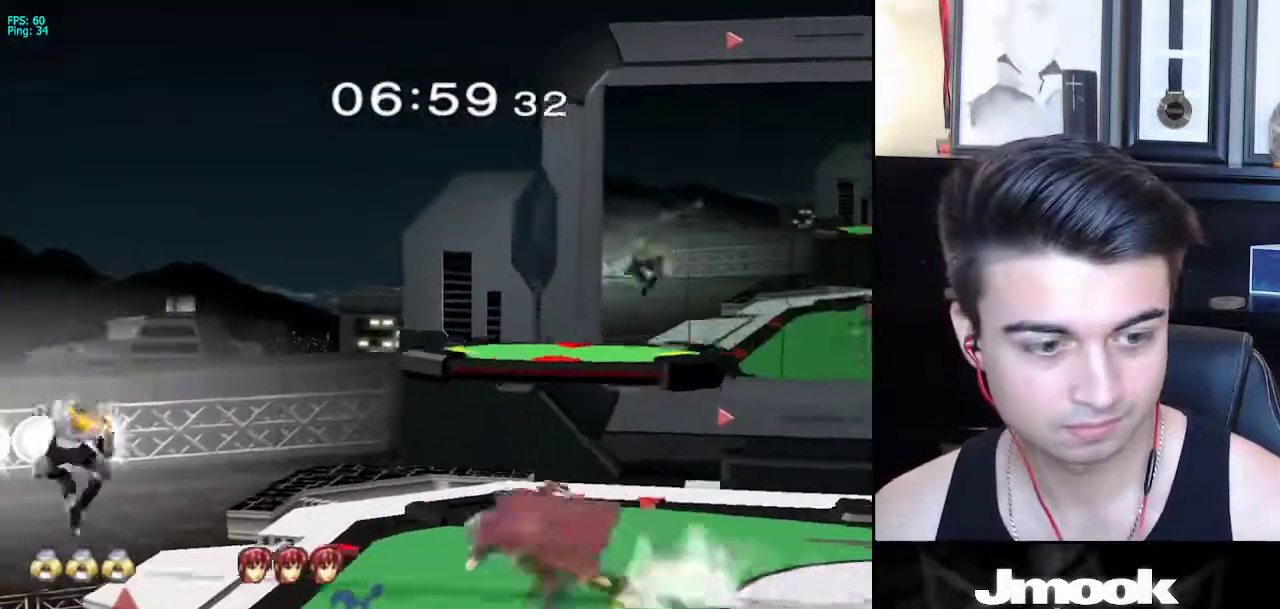
{"buttons": ["B"], "left_stick": "up", "right_stick": "center", "events": [[67, "left_stick", "center"], [267, "left_stick", "down"], [417, "B", "down"], [417, "left_stick", "up"]]}
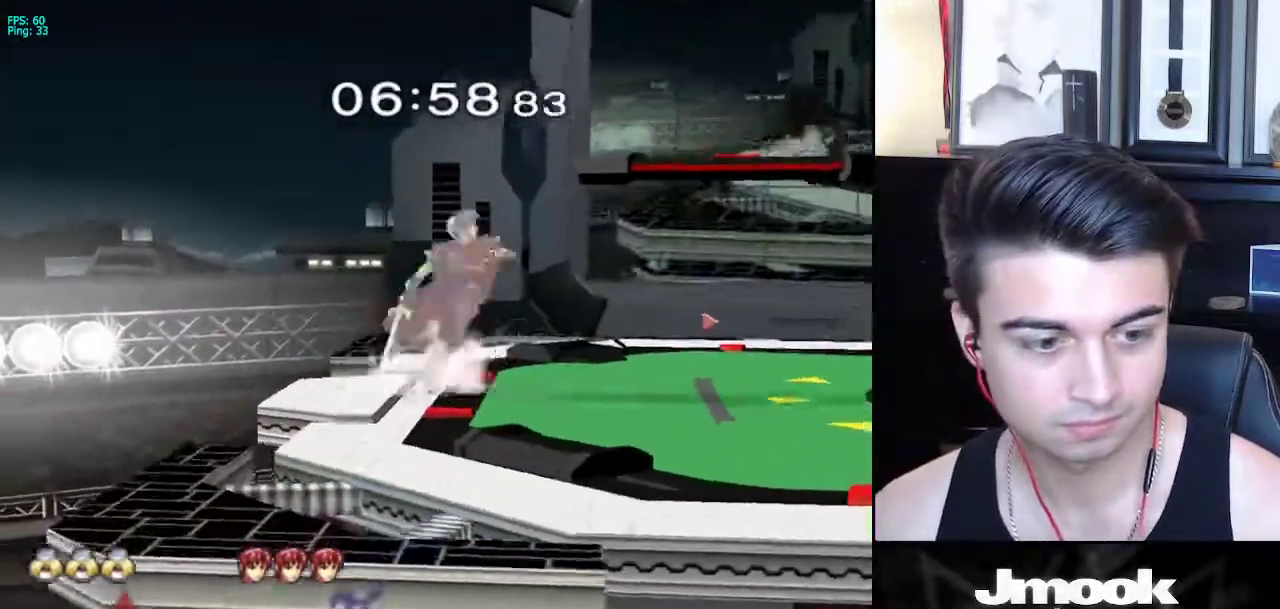
{"buttons": ["X"], "left_stick": "down-right", "right_stick": "center", "events": [[50, "left_stick", "center"], [183, "B", "up"], [433, "left_stick", "down-right"], [467, "X", "down"]]}
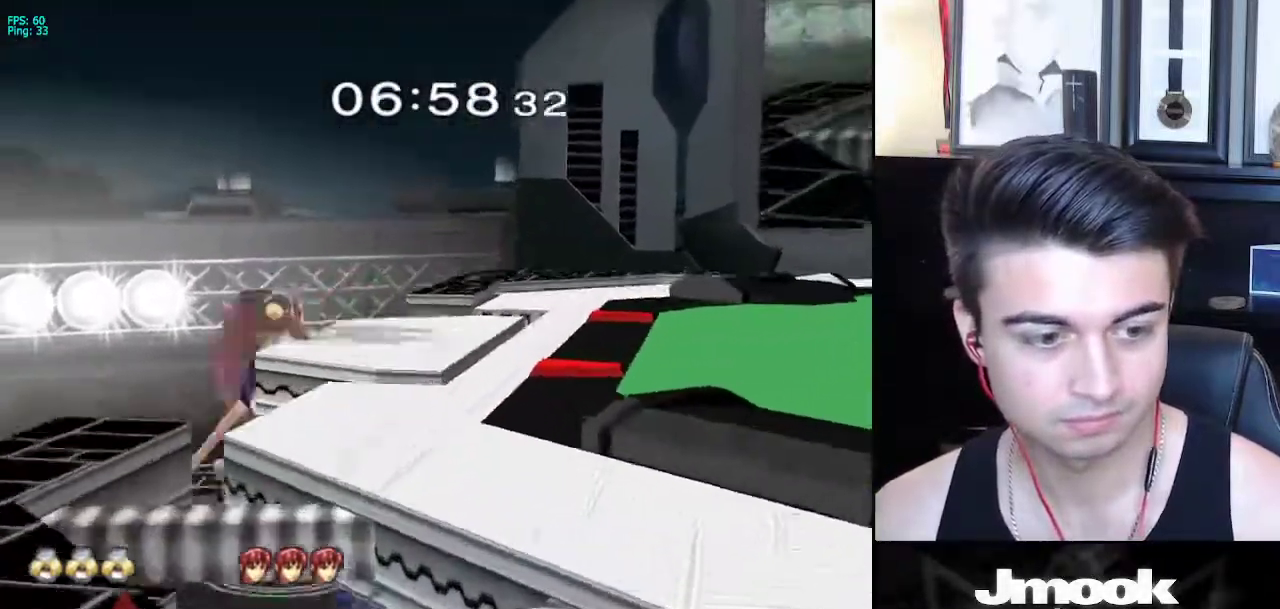
{"buttons": [], "left_stick": "center", "right_stick": "center", "events": [[33, "left_stick", "right"], [117, "X", "up"], [133, "L1", "down"], [267, "L1", "up"], [283, "left_stick", "center"], [317, "B", "down"], [433, "B", "up"]]}
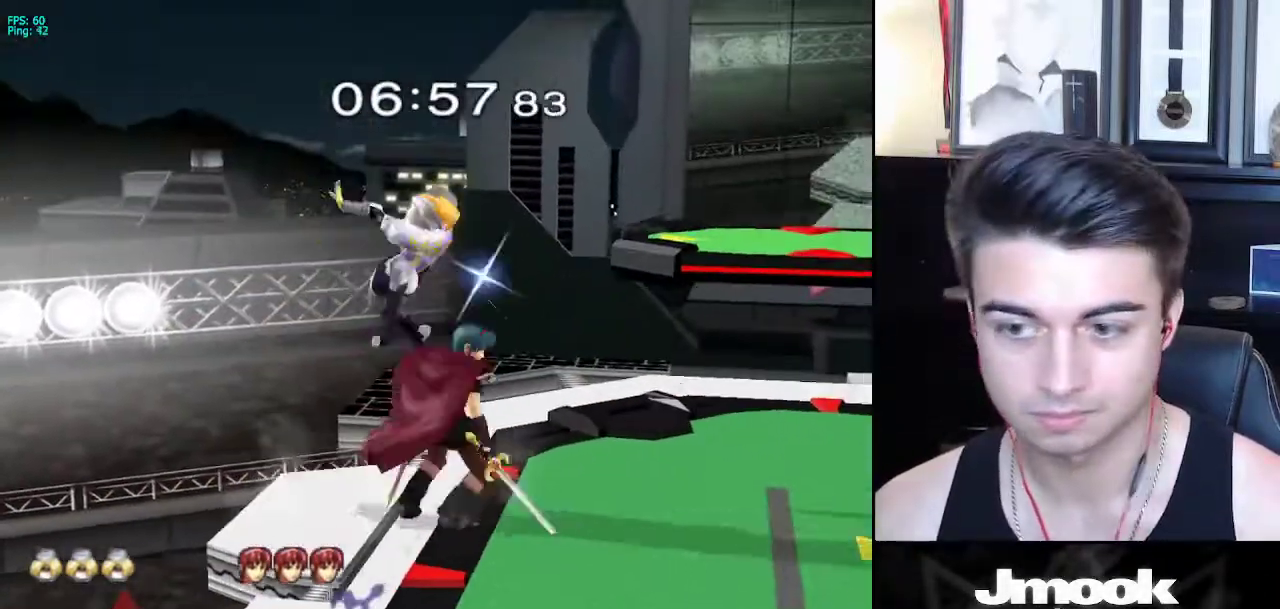
{"buttons": ["Z"], "left_stick": "center", "right_stick": "center", "events": [[333, "left_stick", "right"], [350, "Z", "down"], [367, "X", "down"], [417, "left_stick", "center"], [433, "Z", "up"], [450, "X", "up"], [500, "Z", "down"]]}
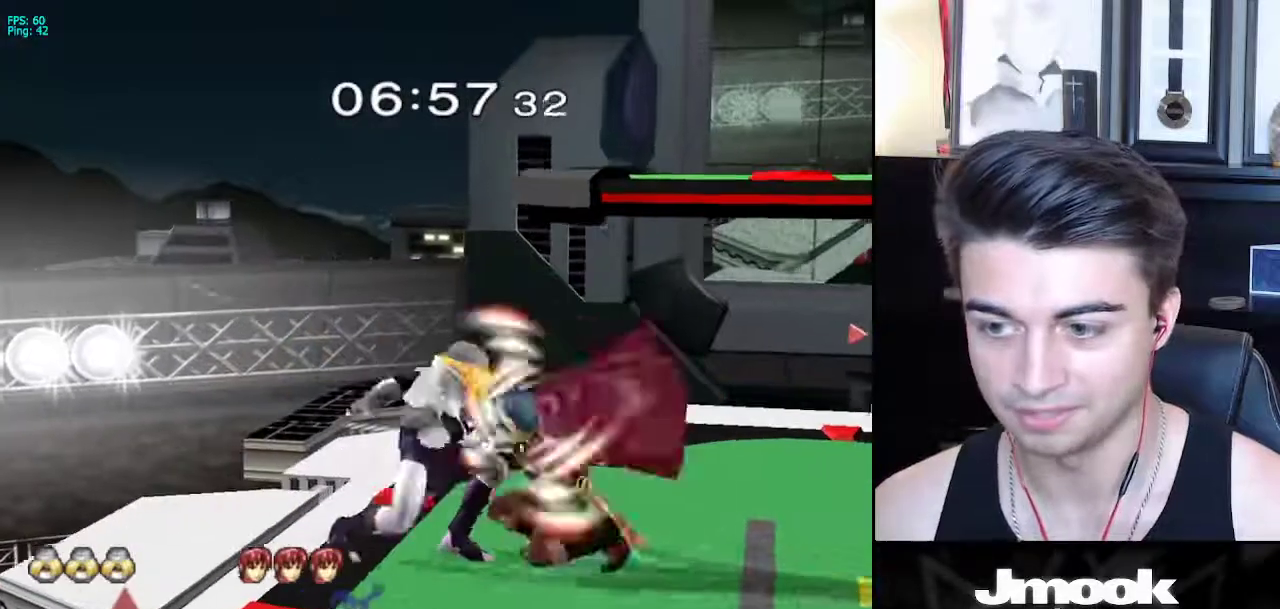
{"buttons": [], "left_stick": "center", "right_stick": "down", "events": [[50, "right_stick", "down"], [167, "Z", "up"]]}
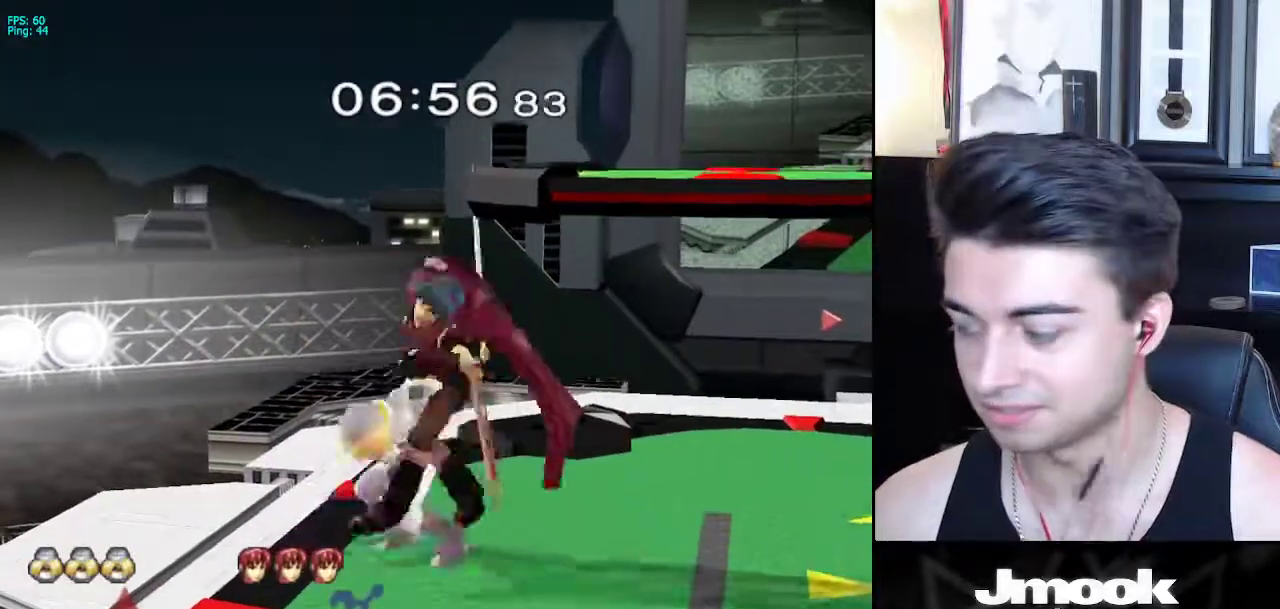
{"buttons": [], "left_stick": "center", "right_stick": "center", "events": [[317, "right_stick", "center"]]}
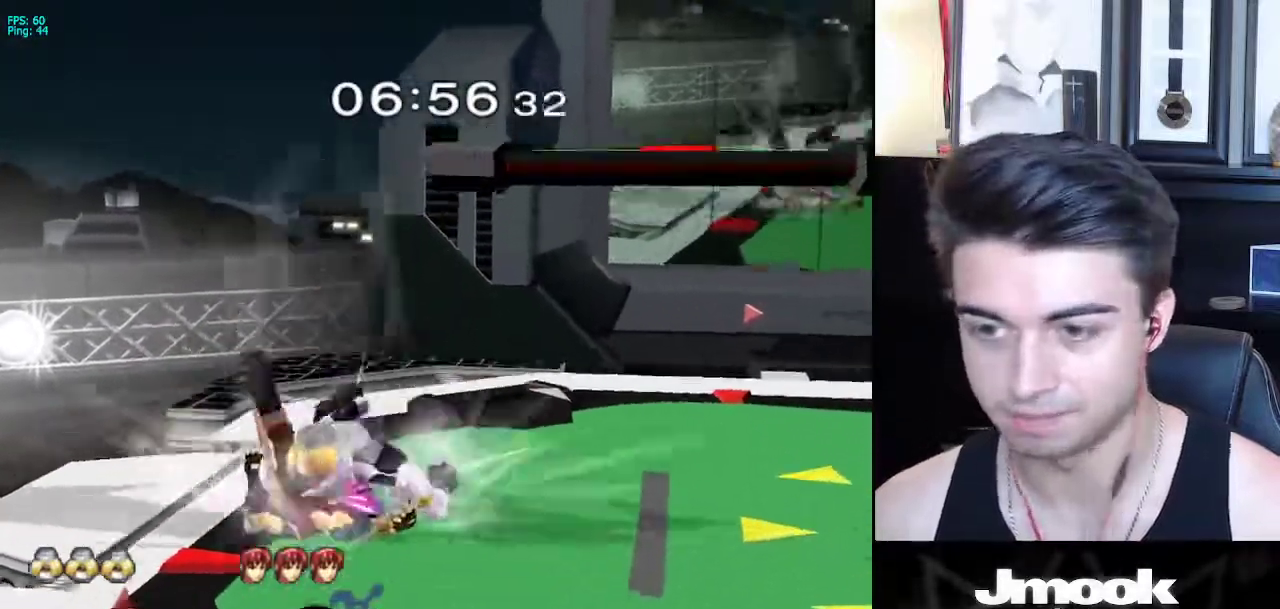
{"buttons": [], "left_stick": "right", "right_stick": "center", "events": [[217, "left_stick", "up-right"], [300, "left_stick", "right"]]}
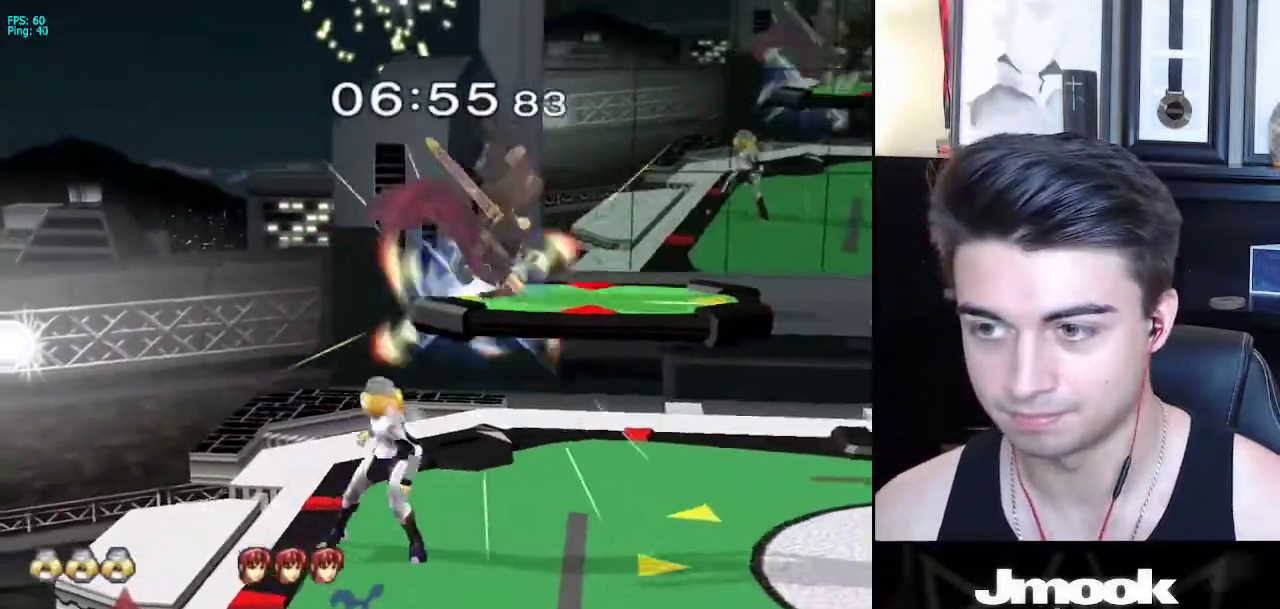
{"buttons": ["X"], "left_stick": "left", "right_stick": "center", "events": [[317, "left_stick", "center"], [367, "left_stick", "left"], [467, "X", "down"]]}
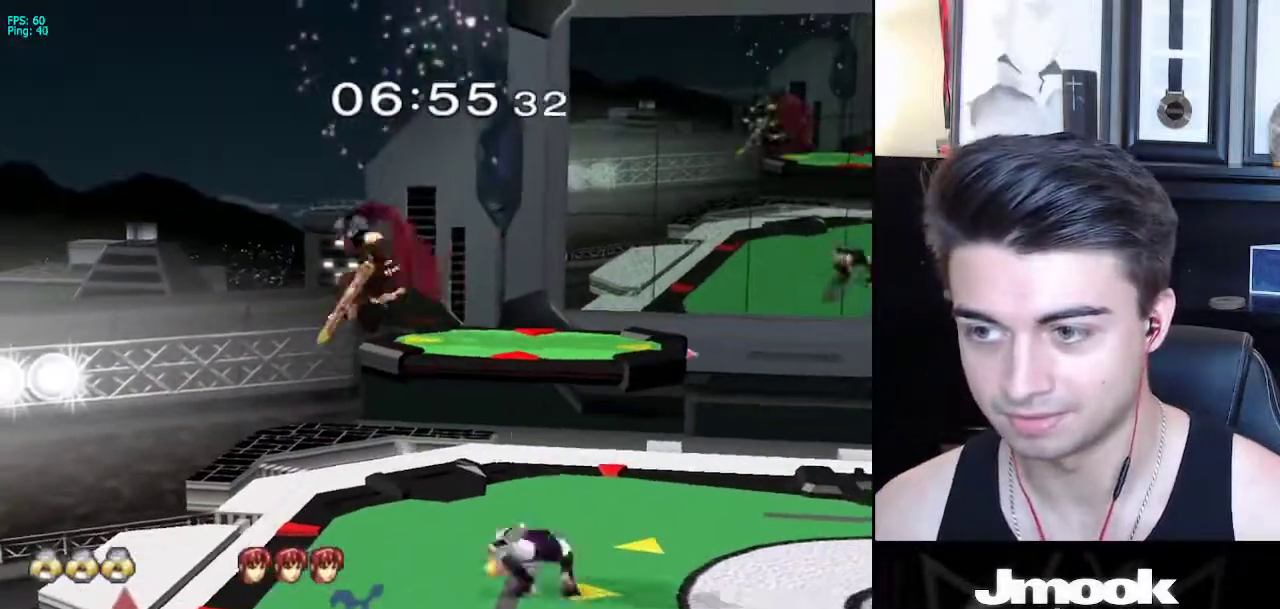
{"buttons": [], "left_stick": "right", "right_stick": "center", "events": [[67, "A", "down"], [67, "X", "up"], [250, "left_stick", "right"], [433, "A", "up"]]}
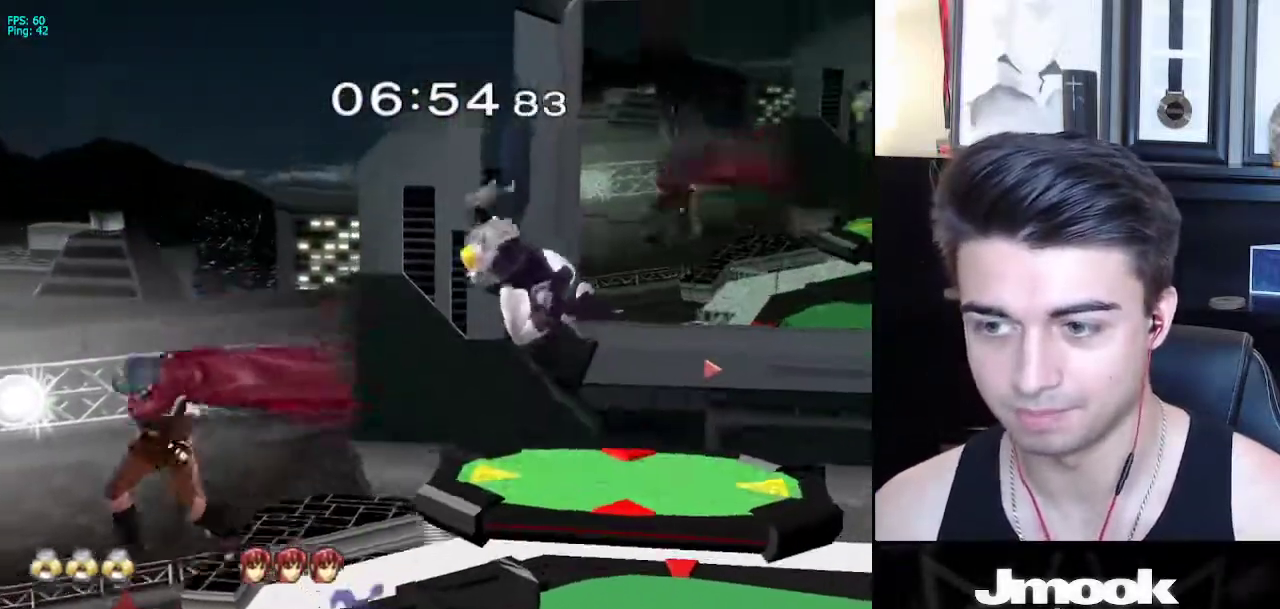
{"buttons": ["L1"], "left_stick": "down", "right_stick": "left", "events": [[17, "left_stick", "down-right"], [117, "left_stick", "center"], [250, "left_stick", "left"], [383, "right_stick", "left"], [450, "left_stick", "down"], [500, "L1", "down"]]}
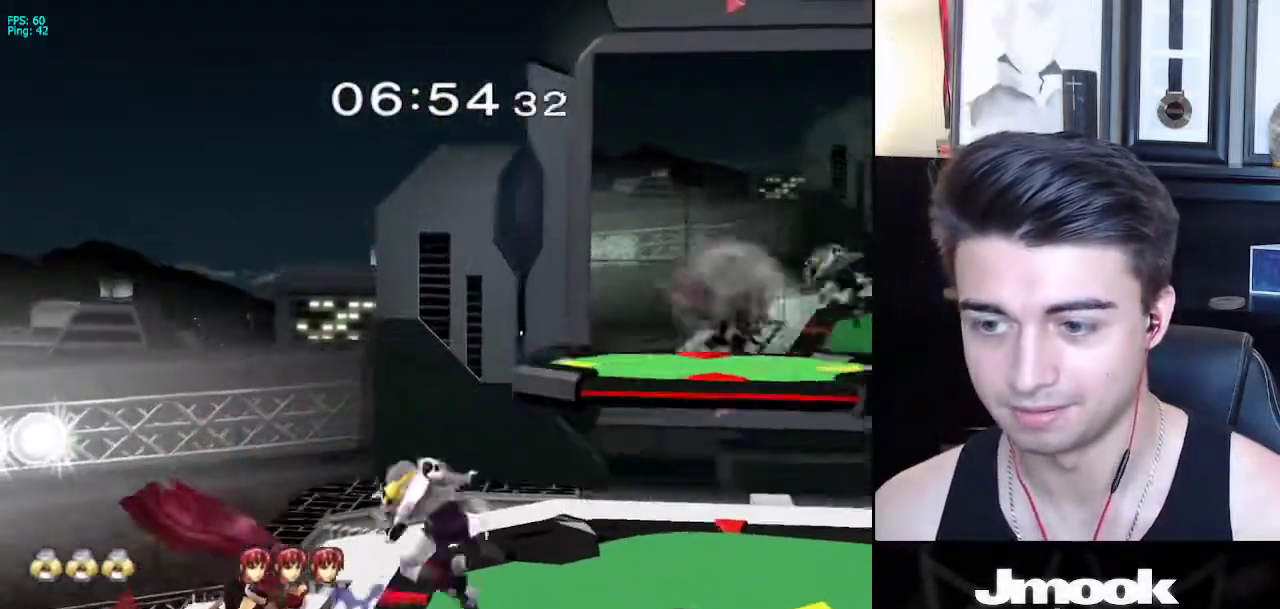
{"buttons": [], "left_stick": "down-left", "right_stick": "center", "events": [[33, "left_stick", "left"], [33, "right_stick", "center"], [100, "L1", "up"], [183, "A", "down"], [200, "left_stick", "down-left"], [283, "A", "up"]]}
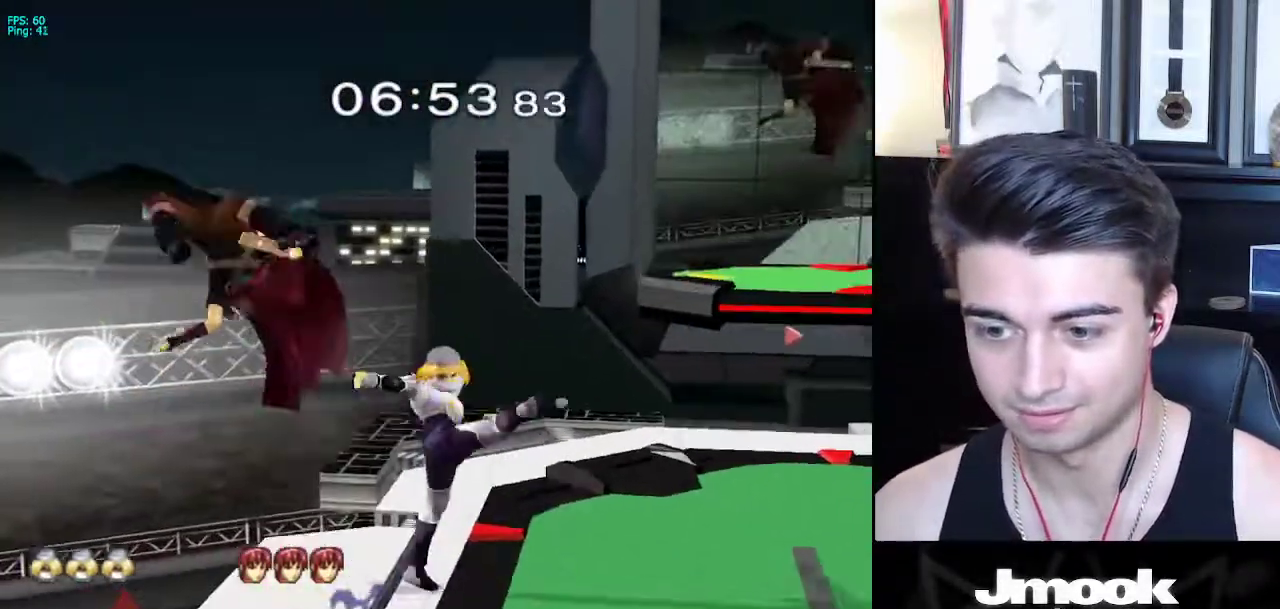
{"buttons": [], "left_stick": "right", "right_stick": "center", "events": [[50, "left_stick", "left"], [183, "left_stick", "center"], [233, "left_stick", "left"], [267, "X", "down"], [300, "X", "up"], [317, "Z", "down"], [417, "Z", "up"], [433, "left_stick", "right"]]}
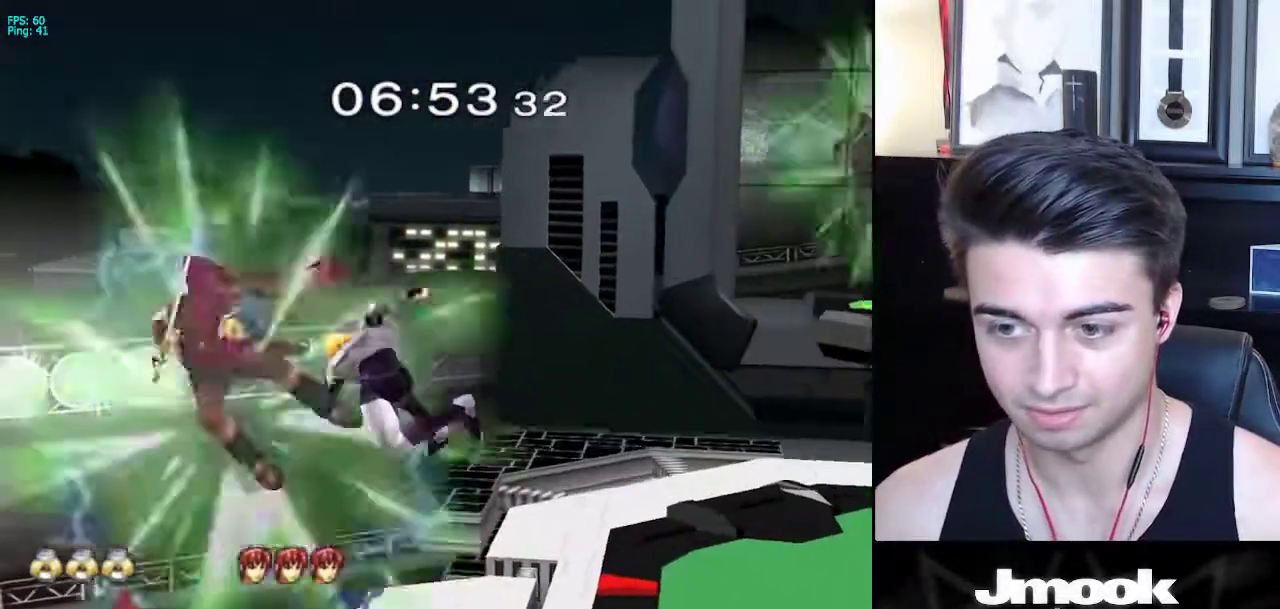
{"buttons": ["X"], "left_stick": "right", "right_stick": "center", "events": [[17, "left_stick", "up-right"], [267, "left_stick", "down"], [383, "left_stick", "right"], [467, "X", "down"]]}
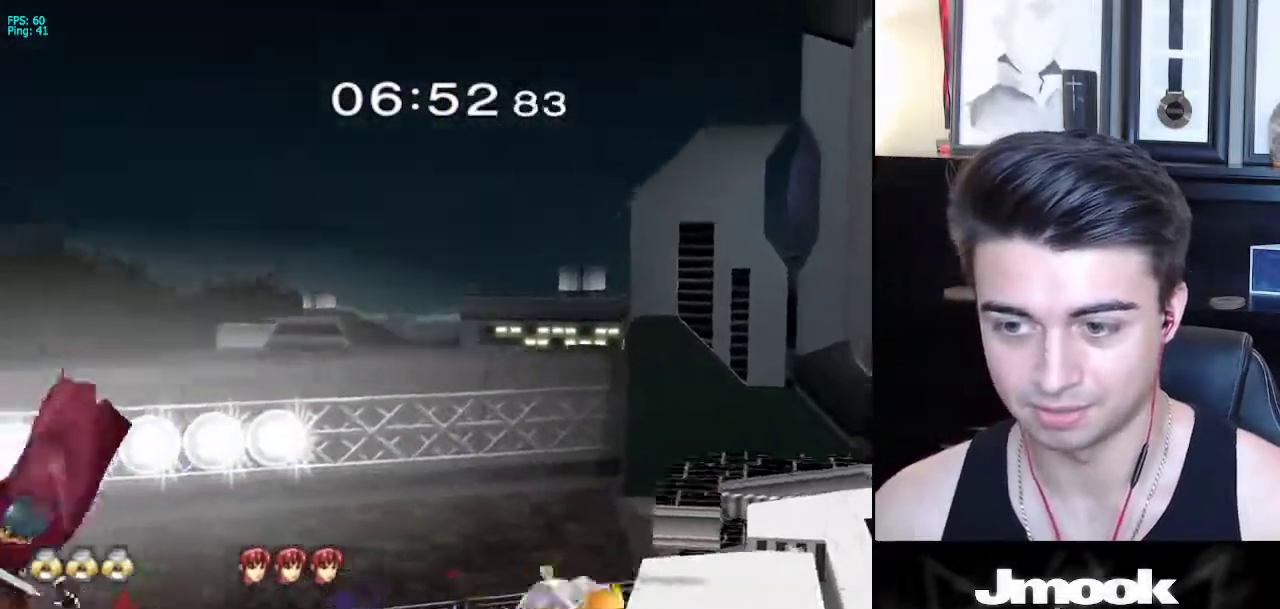
{"buttons": ["B"], "left_stick": "center", "right_stick": "center", "events": [[167, "X", "up"], [300, "left_stick", "center"], [400, "B", "down"]]}
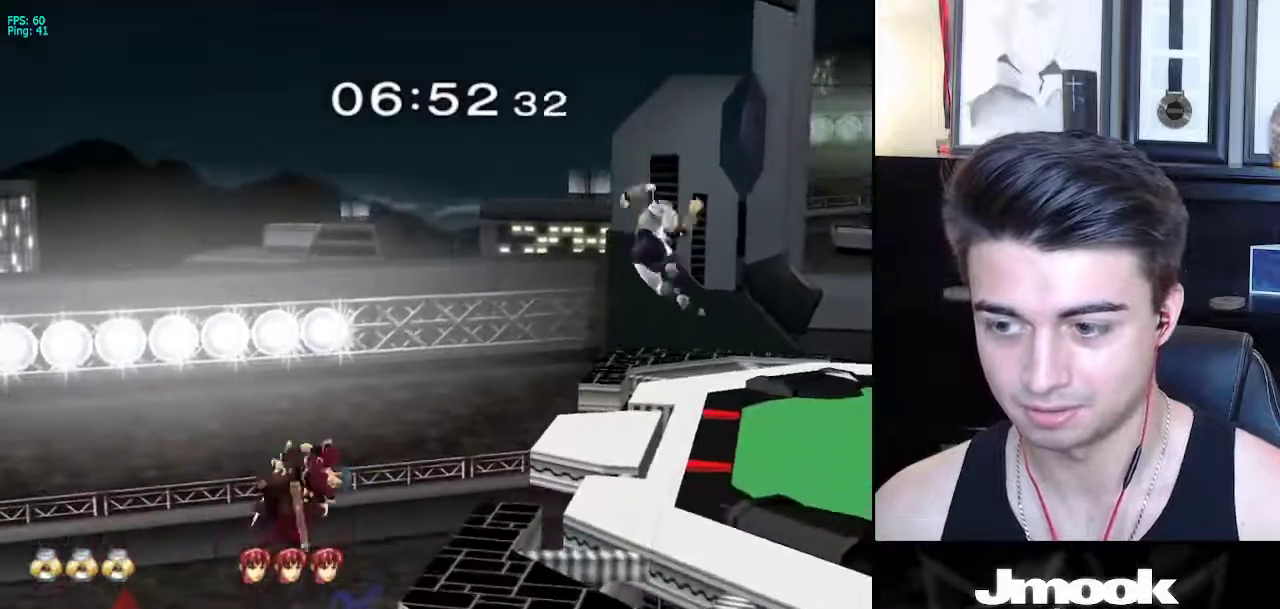
{"buttons": ["X"], "left_stick": "center", "right_stick": "center", "events": [[50, "B", "up"], [333, "left_stick", "right"], [467, "left_stick", "center"], [483, "X", "down"]]}
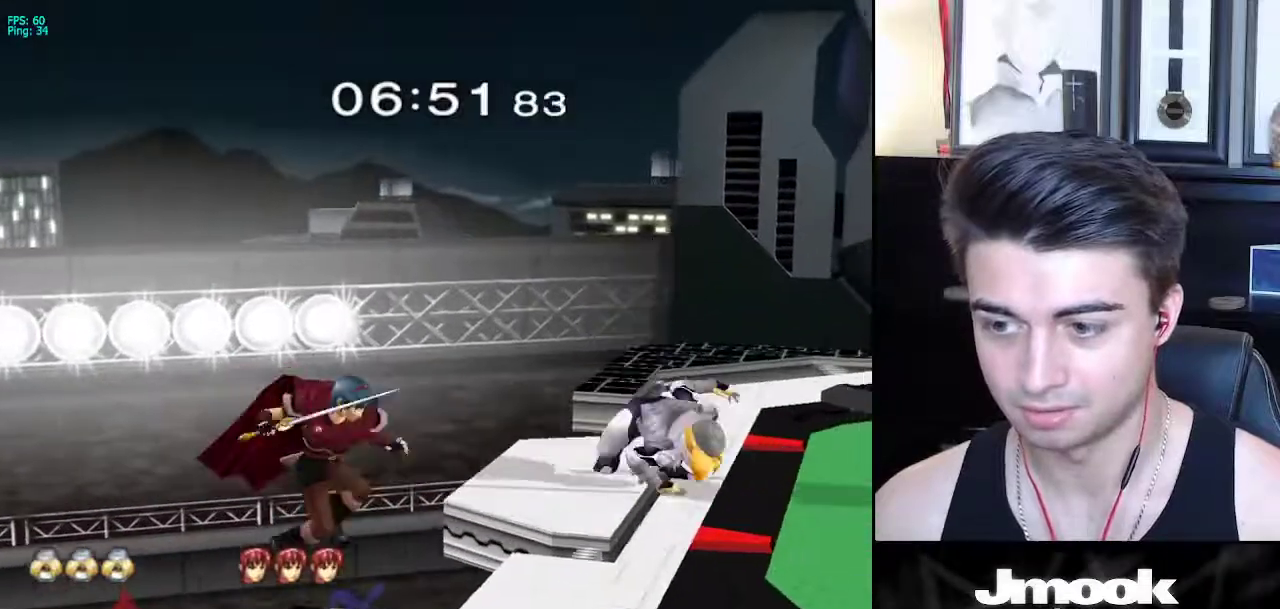
{"buttons": ["X", "L1"], "left_stick": "right", "right_stick": "center", "events": [[17, "X", "up"], [33, "left_stick", "left"], [83, "L1", "down"], [300, "left_stick", "up"], [383, "left_stick", "down-right"], [450, "X", "down"], [500, "left_stick", "right"]]}
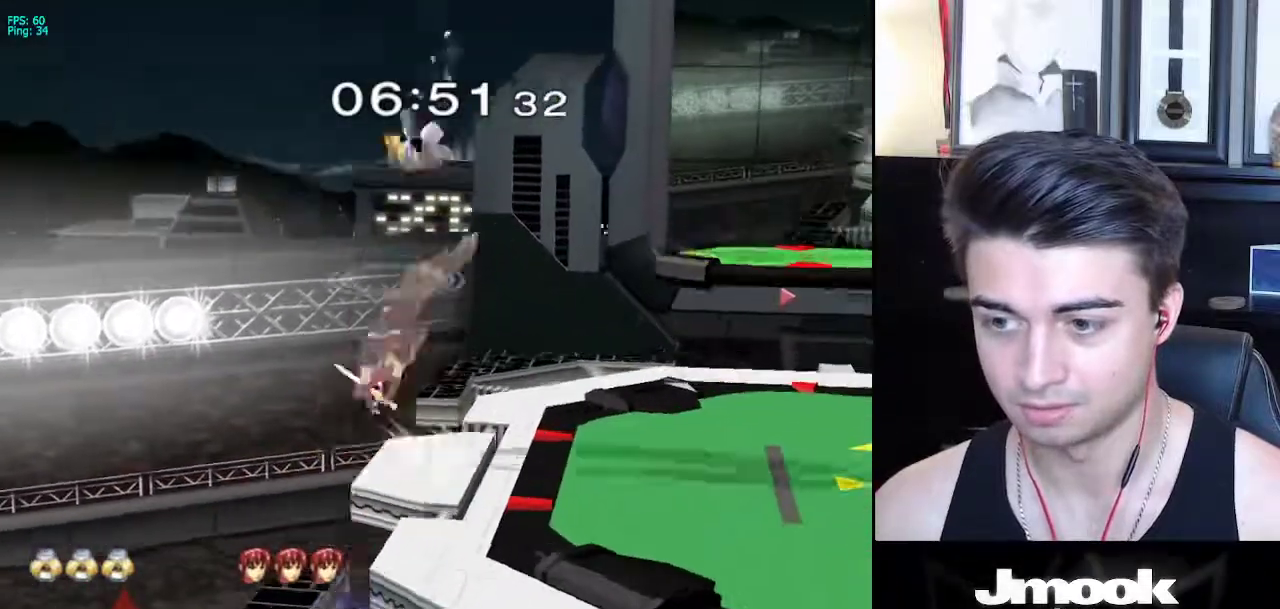
{"buttons": [], "left_stick": "right", "right_stick": "center", "events": [[117, "X", "up"], [300, "L1", "up"], [333, "left_stick", "down-right"], [400, "right_stick", "up"], [450, "left_stick", "right"], [483, "right_stick", "center"]]}
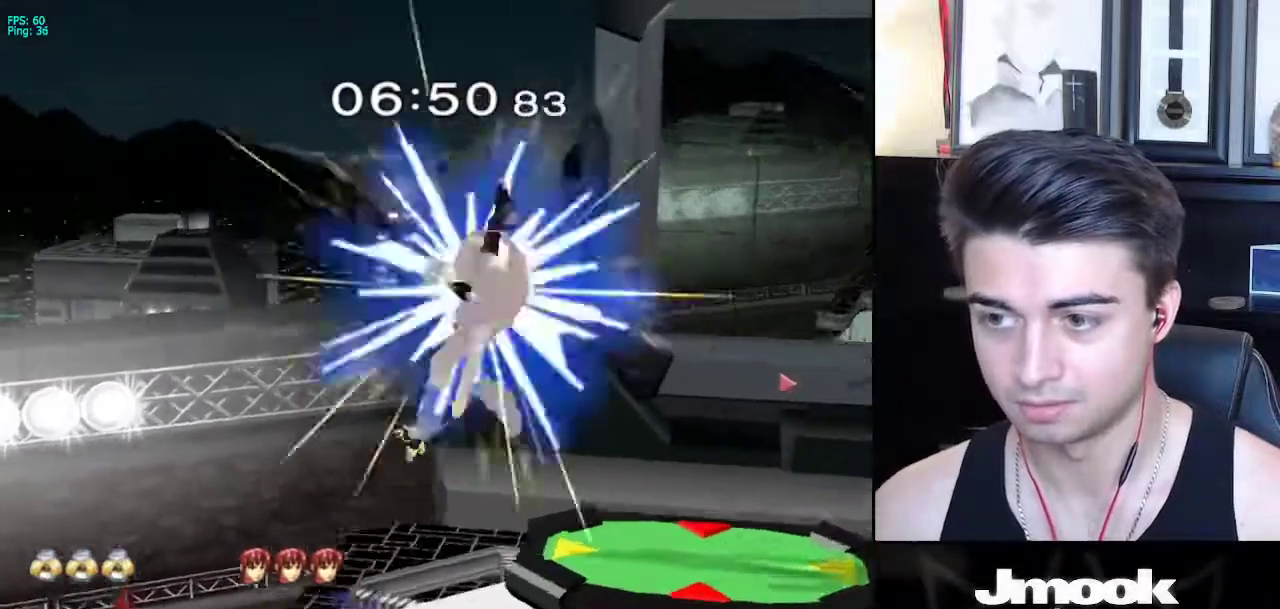
{"buttons": [], "left_stick": "right", "right_stick": "center", "events": [[67, "left_stick", "center"], [117, "left_stick", "down-right"], [250, "L1", "down"], [367, "L1", "up"], [367, "left_stick", "center"], [483, "left_stick", "right"]]}
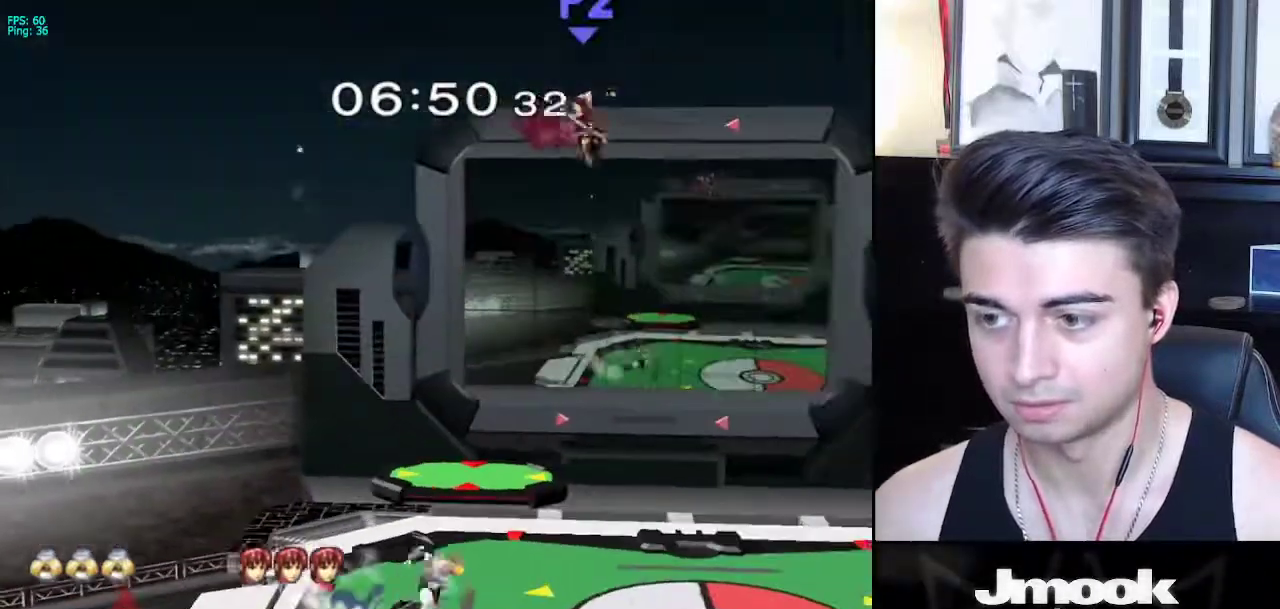
{"buttons": [], "left_stick": "right", "right_stick": "center", "events": [[100, "X", "down"], [183, "X", "up"], [267, "X", "down"], [317, "right_stick", "up-right"], [417, "right_stick", "center"], [500, "X", "up"]]}
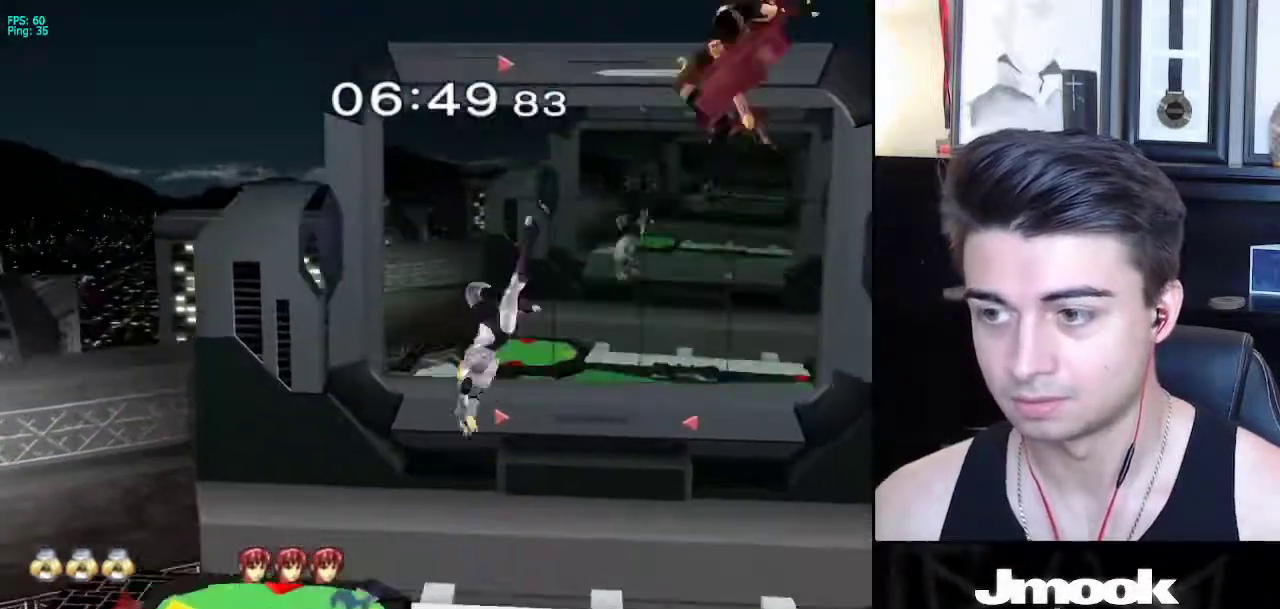
{"buttons": [], "left_stick": "right", "right_stick": "center", "events": [[233, "left_stick", "down-right"], [400, "left_stick", "right"]]}
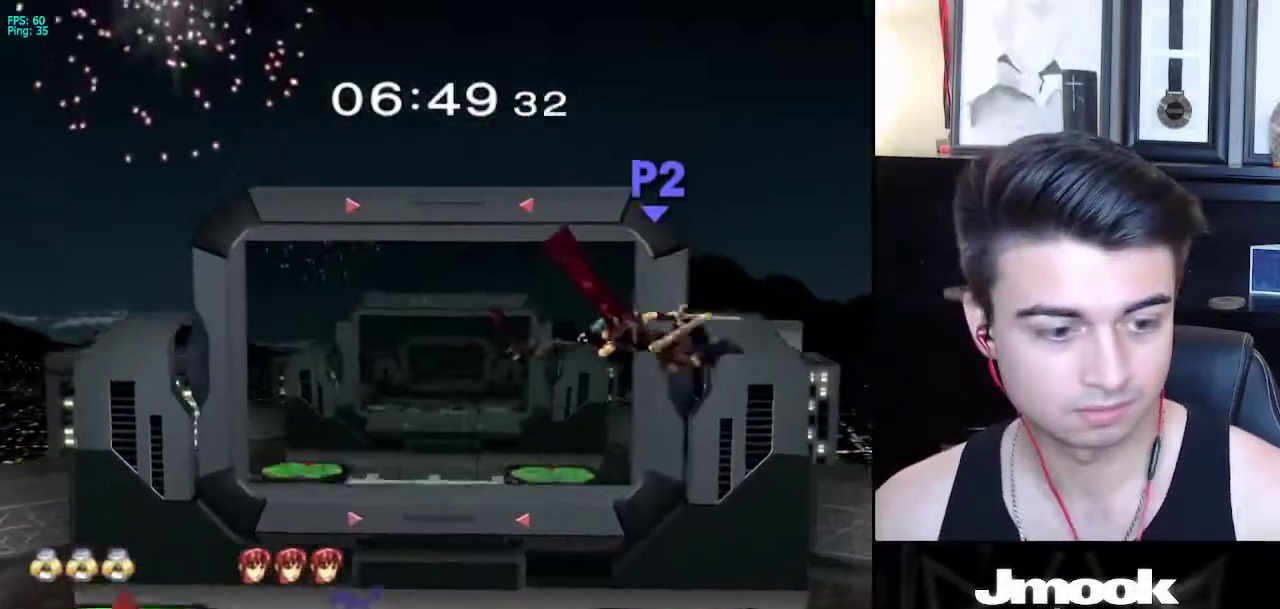
{"buttons": [], "left_stick": "down-right", "right_stick": "center", "events": [[317, "A", "down"], [367, "left_stick", "down-right"], [417, "A", "up"]]}
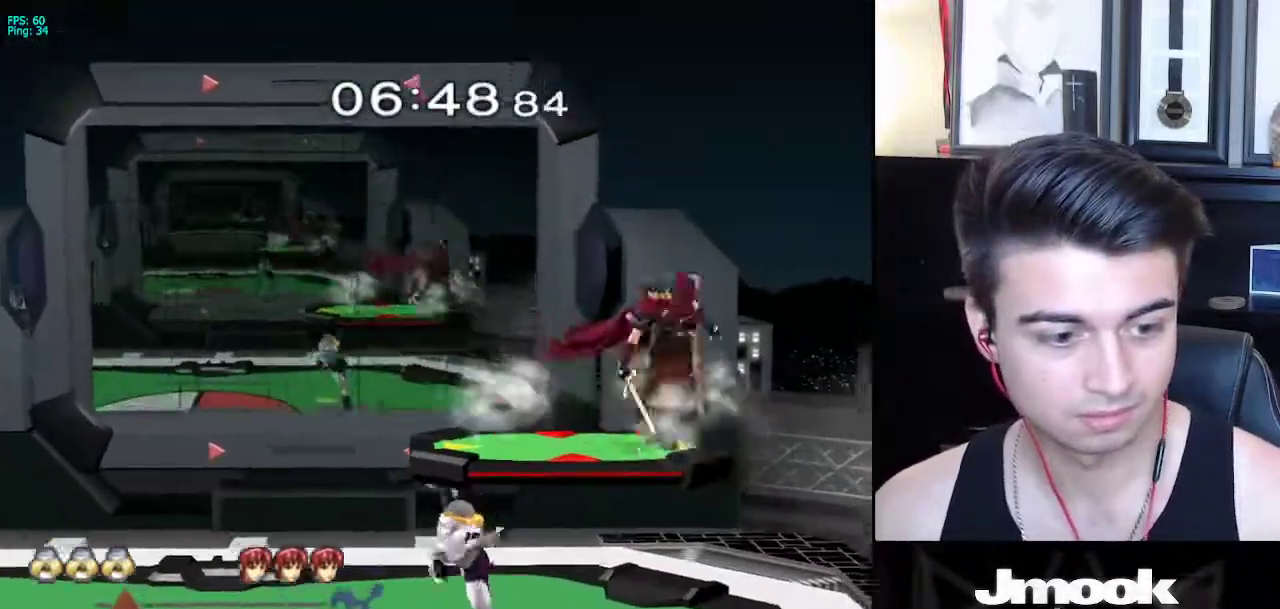
{"buttons": [], "left_stick": "down-right", "right_stick": "center", "events": [[17, "A", "down"], [100, "A", "up"], [150, "left_stick", "right"], [350, "A", "down"], [383, "left_stick", "down-right"], [467, "A", "up"]]}